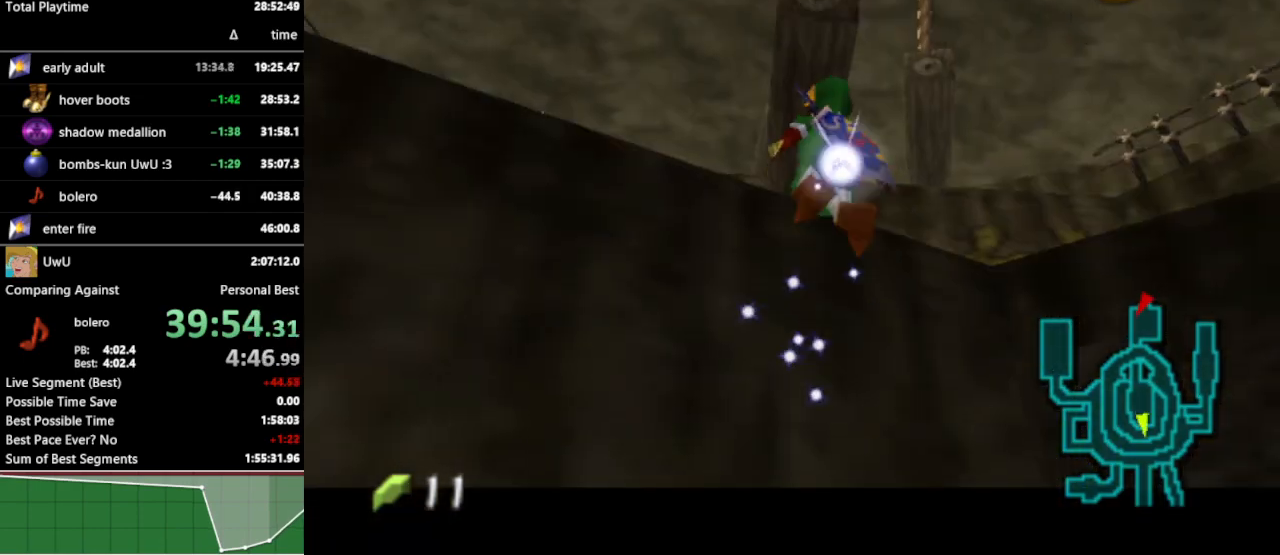
Gameplay with a controller (Nintendo layout); each line is a JSON object with the inputs held at the frame after it. "events" lists button and stick changes between this image and that frame as [ms after this image, input, new state], when the widget could be followed in between. Not read: L3 R3.
{"buttons": ["A"], "left_stick": "up", "right_stick": "center", "events": [[433, "A", "down"]]}
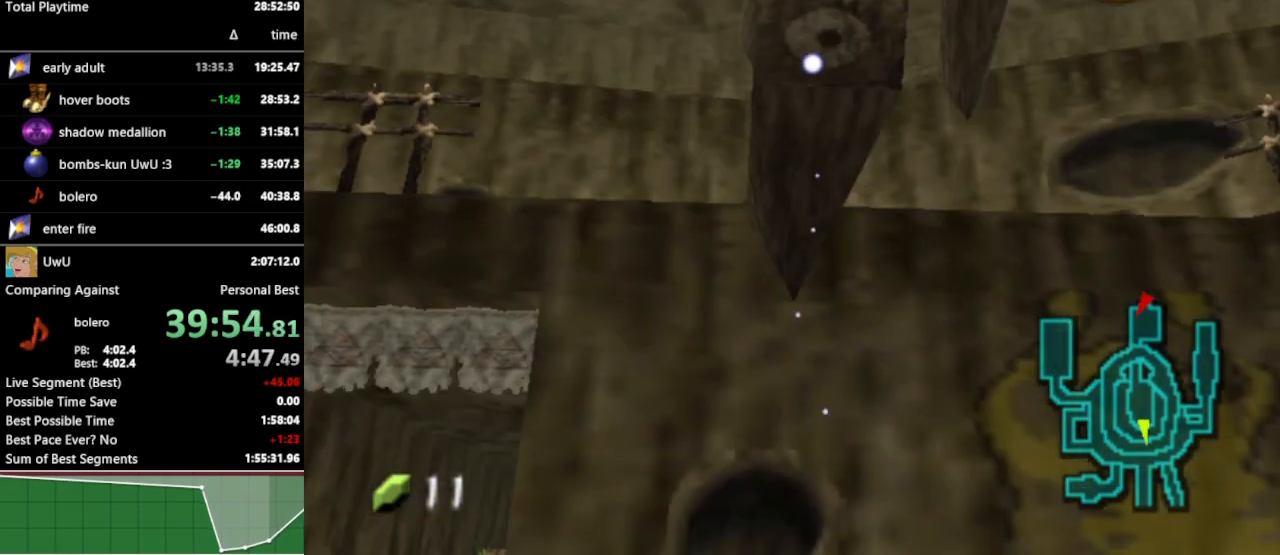
{"buttons": [], "left_stick": "up", "right_stick": "center", "events": [[33, "A", "up"], [100, "A", "down"], [200, "A", "up"]]}
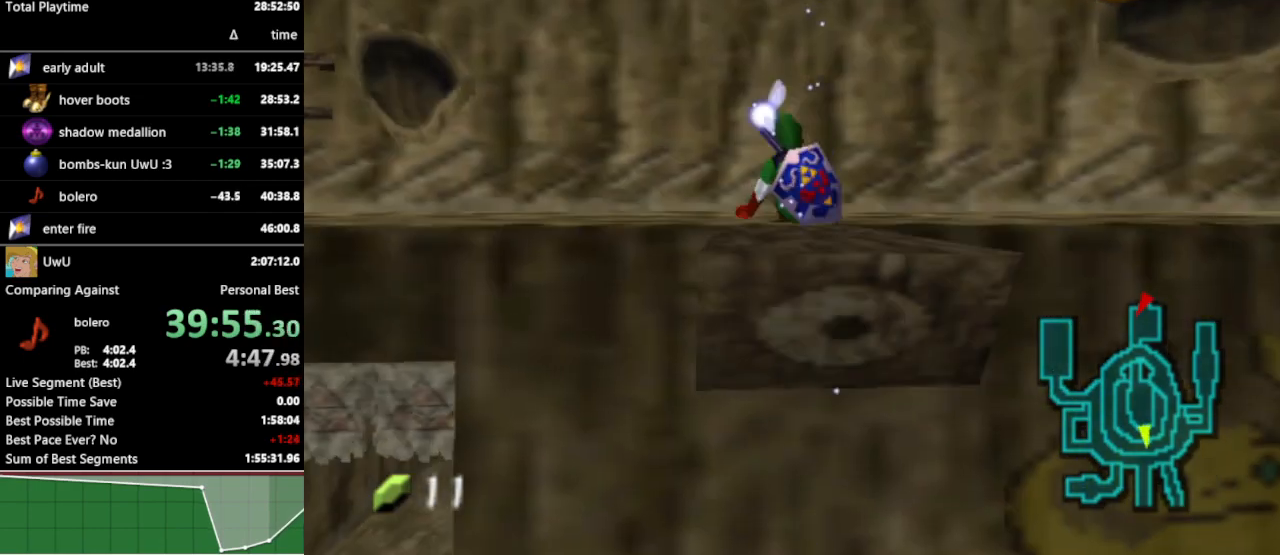
{"buttons": ["L1"], "left_stick": "center", "right_stick": "center", "events": [[133, "left_stick", "up-right"], [367, "L1", "down"], [433, "left_stick", "center"]]}
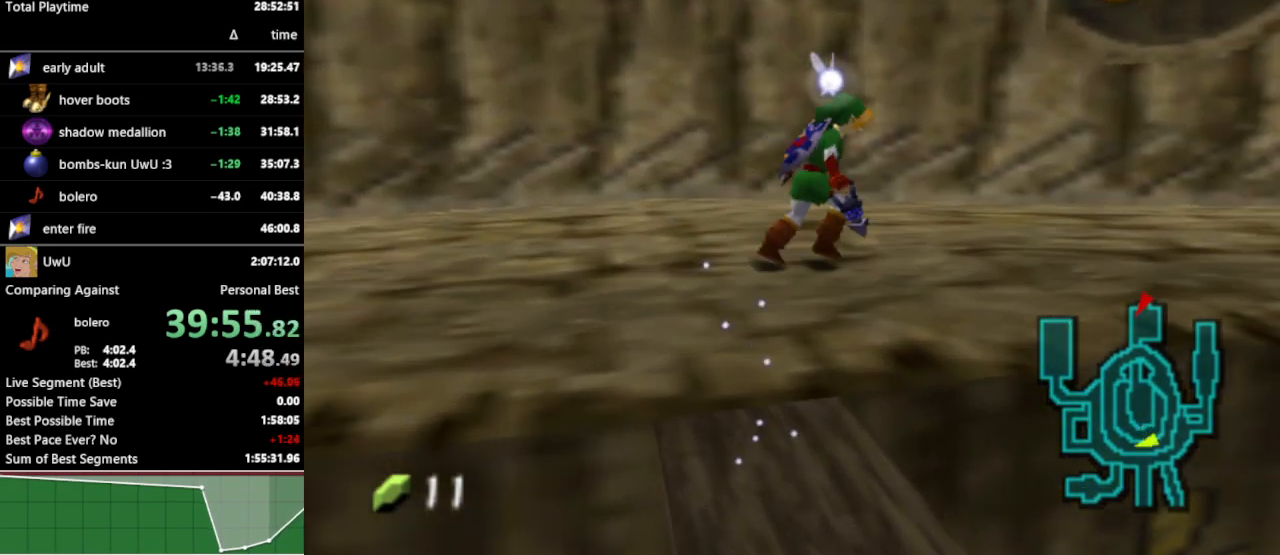
{"buttons": [], "left_stick": "center", "right_stick": "center", "events": [[67, "L1", "up"]]}
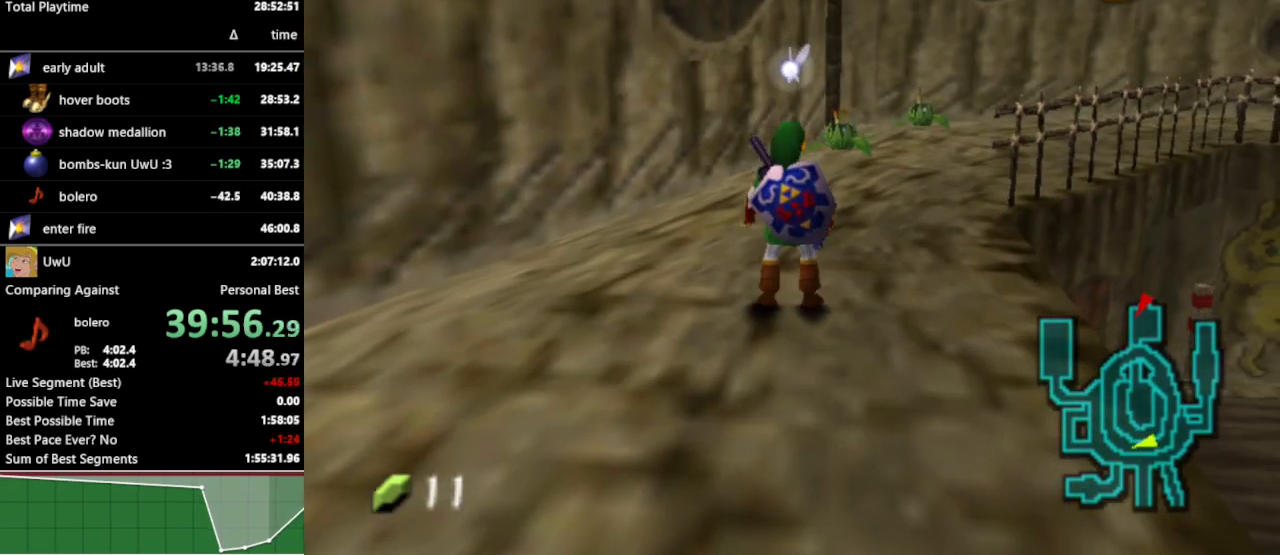
{"buttons": [], "left_stick": "up", "right_stick": "center", "events": [[33, "left_stick", "up"], [100, "left_stick", "up-right"], [233, "left_stick", "up"]]}
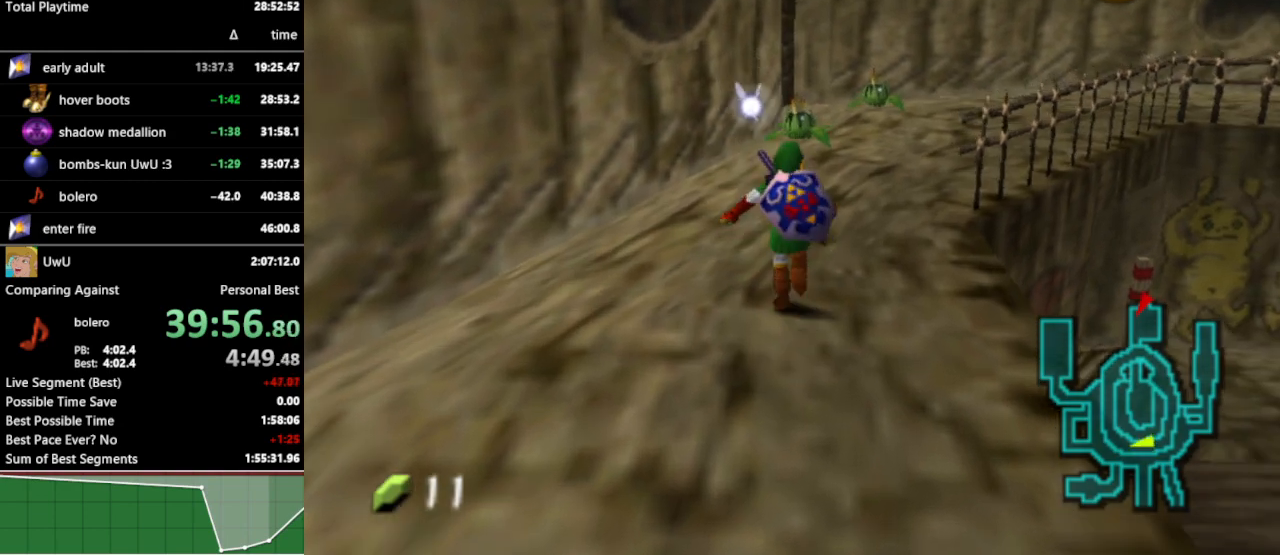
{"buttons": [], "left_stick": "center", "right_stick": "center", "events": [[100, "left_stick", "center"]]}
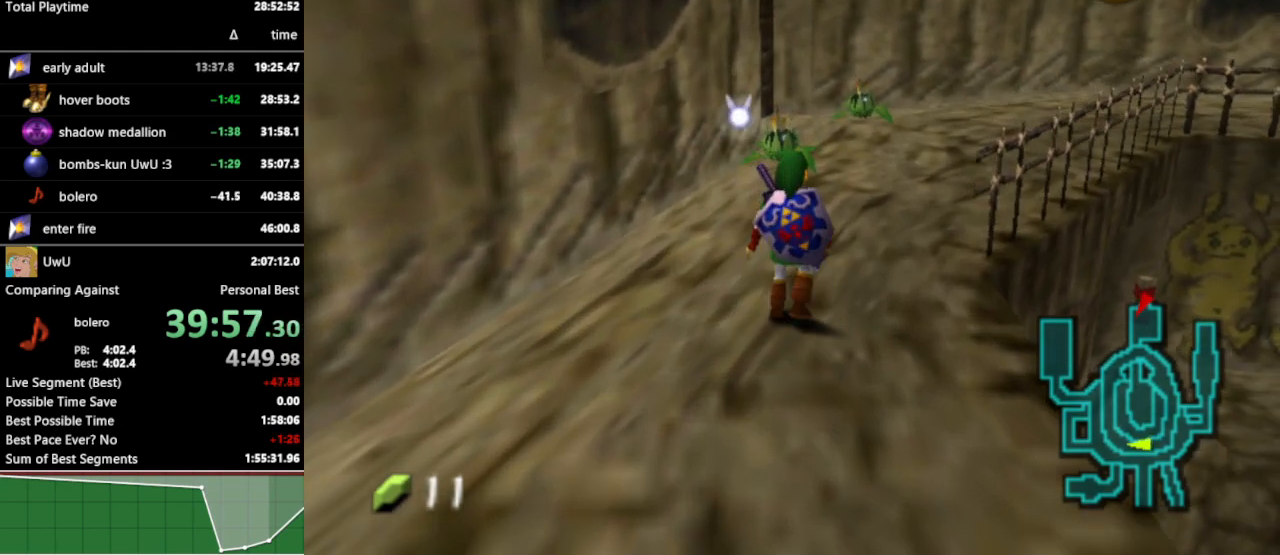
{"buttons": [], "left_stick": "center", "right_stick": "center", "events": [[200, "left_stick", "up"], [300, "left_stick", "center"]]}
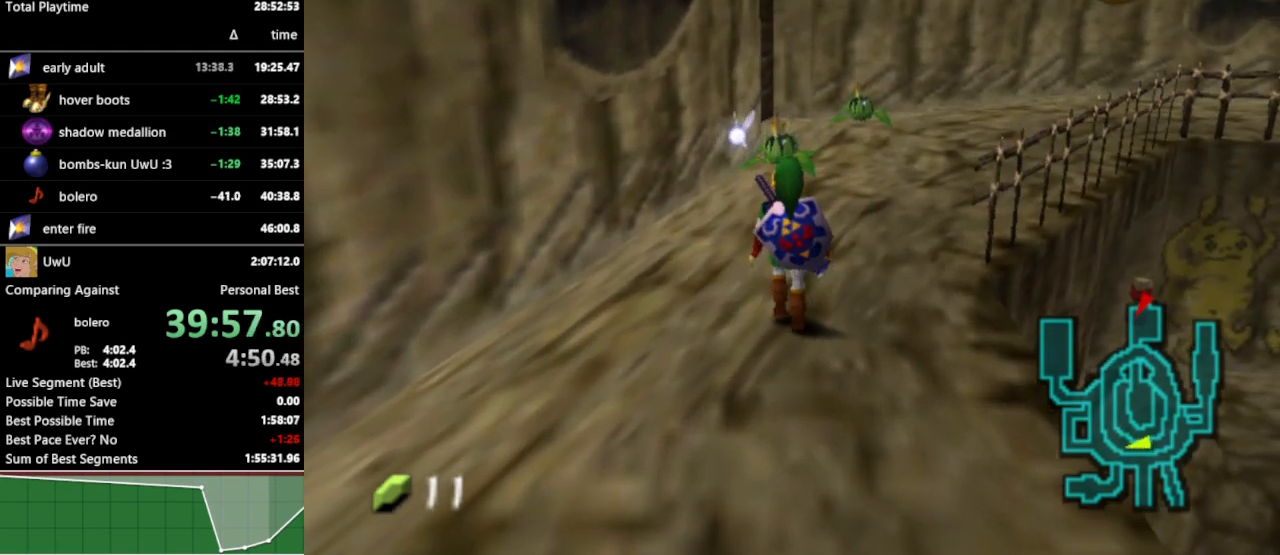
{"buttons": [], "left_stick": "center", "right_stick": "center", "events": []}
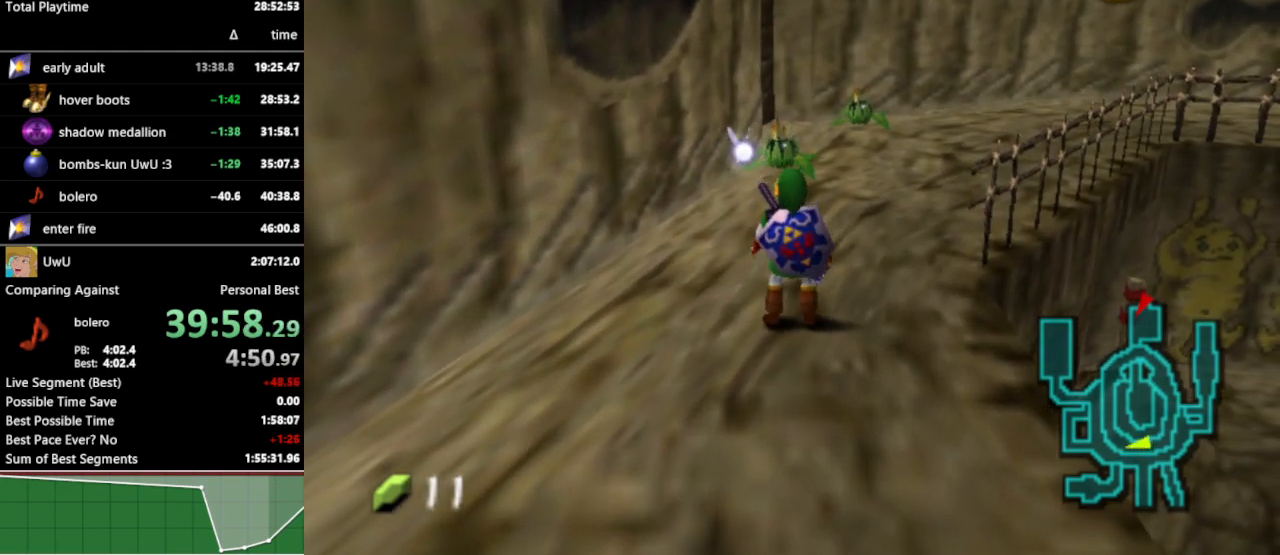
{"buttons": [], "left_stick": "center", "right_stick": "center", "events": []}
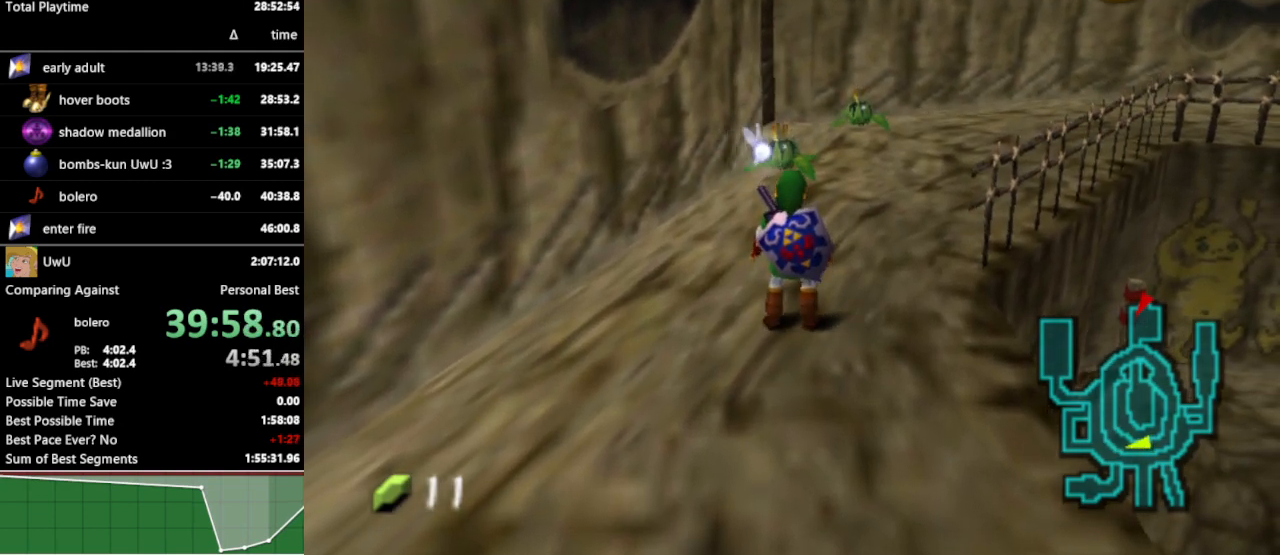
{"buttons": [], "left_stick": "center", "right_stick": "center", "events": []}
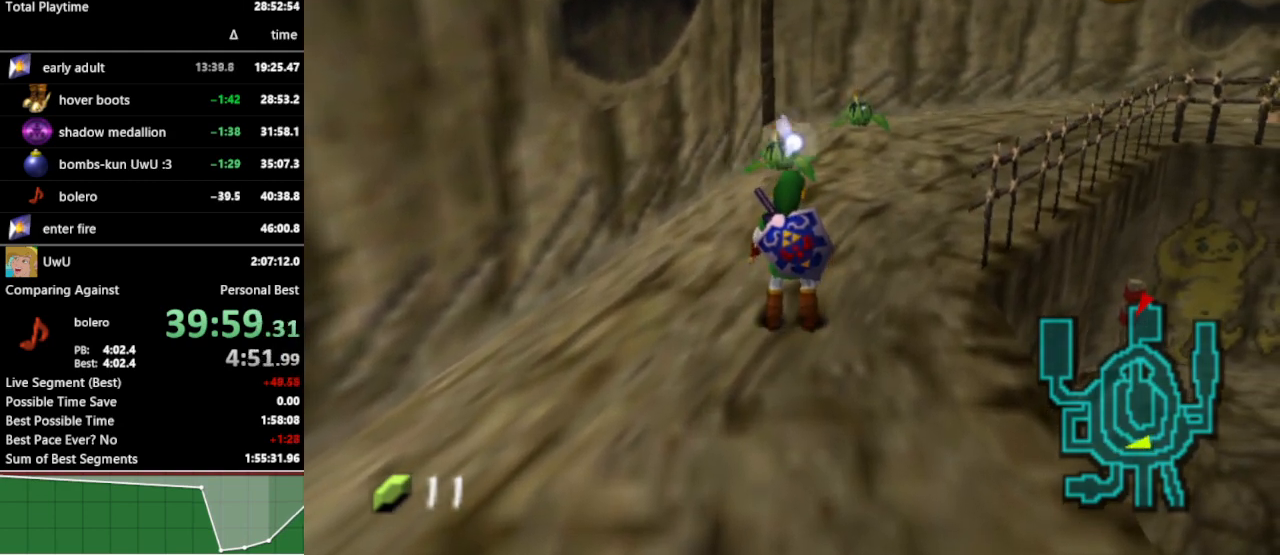
{"buttons": [], "left_stick": "center", "right_stick": "center", "events": []}
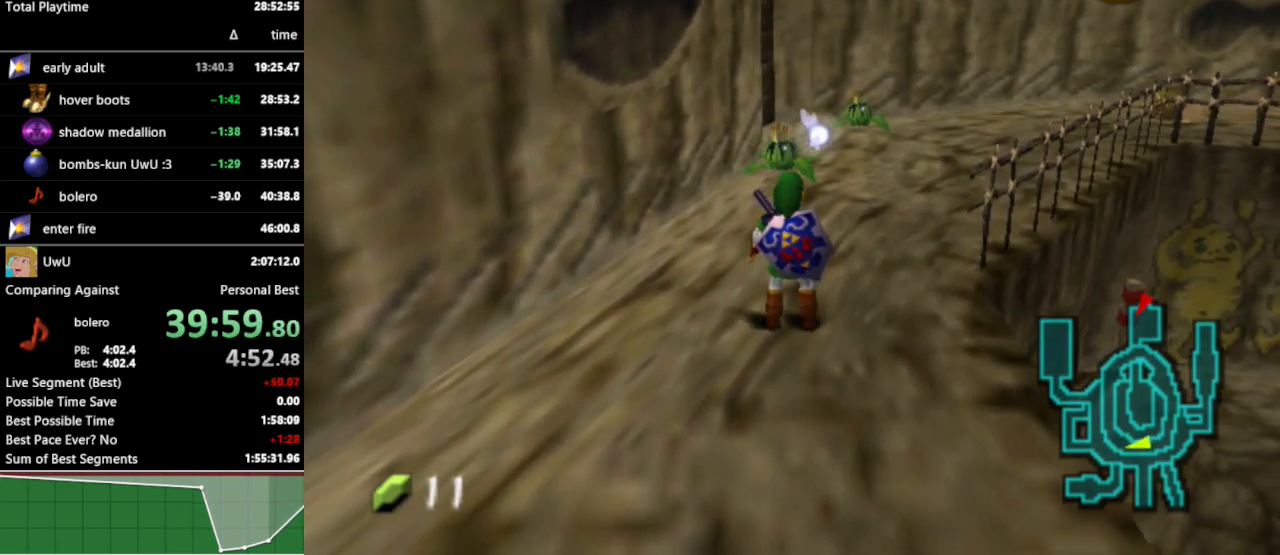
{"buttons": ["R1"], "left_stick": "center", "right_stick": "center", "events": [[367, "Y", "down"], [433, "R1", "down"], [467, "Y", "up"]]}
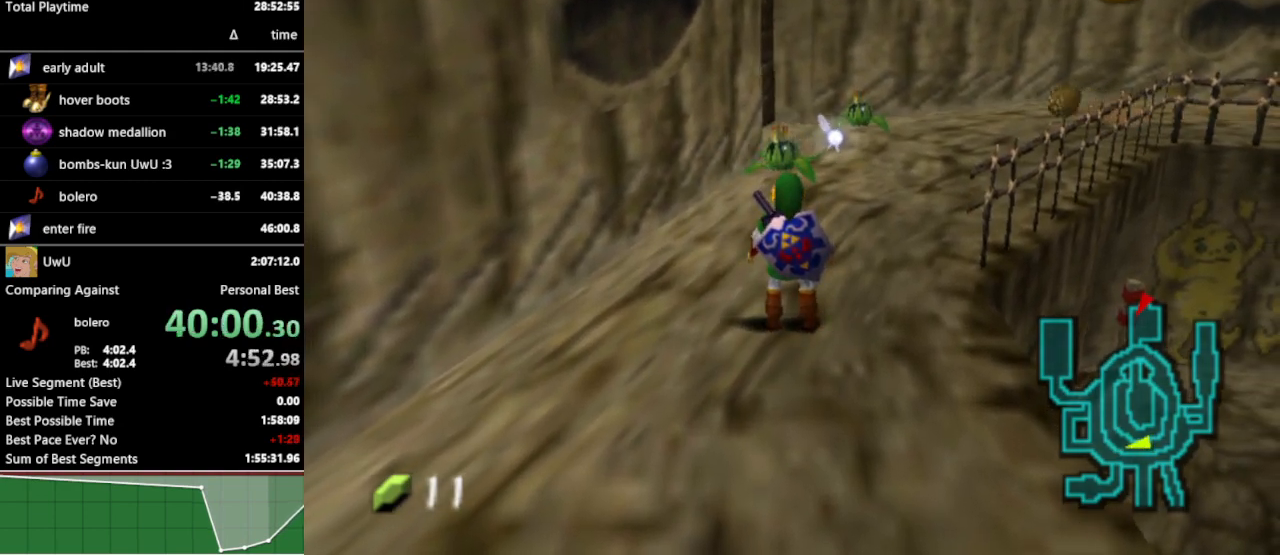
{"buttons": [], "left_stick": "center", "right_stick": "center", "events": [[33, "R1", "up"]]}
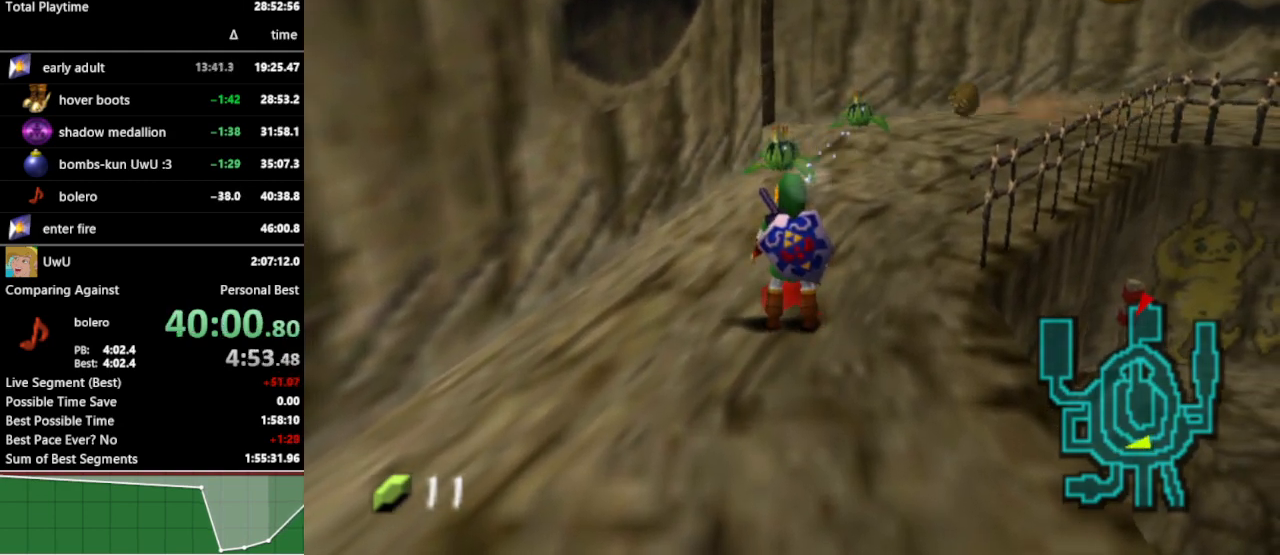
{"buttons": [], "left_stick": "center", "right_stick": "center", "events": []}
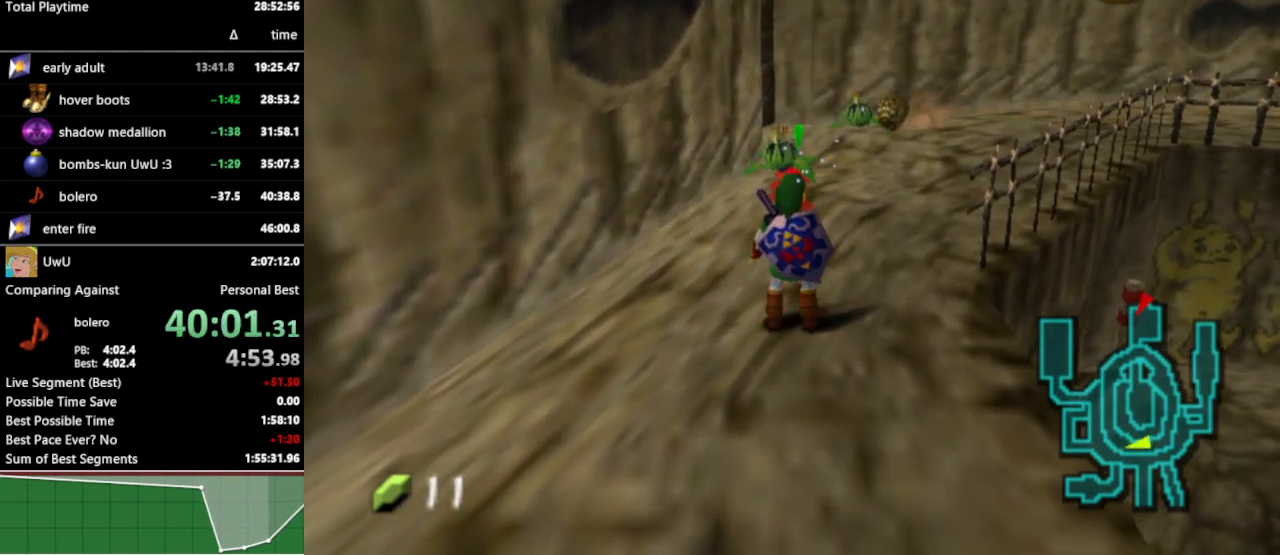
{"buttons": [], "left_stick": "center", "right_stick": "center", "events": []}
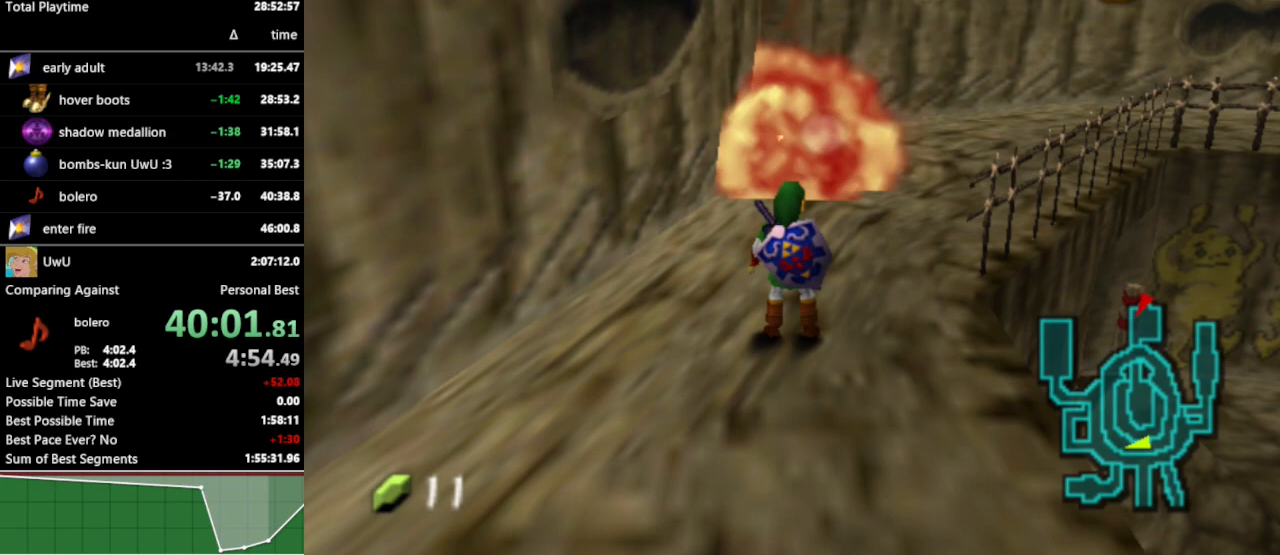
{"buttons": [], "left_stick": "up", "right_stick": "center", "events": [[67, "left_stick", "up"]]}
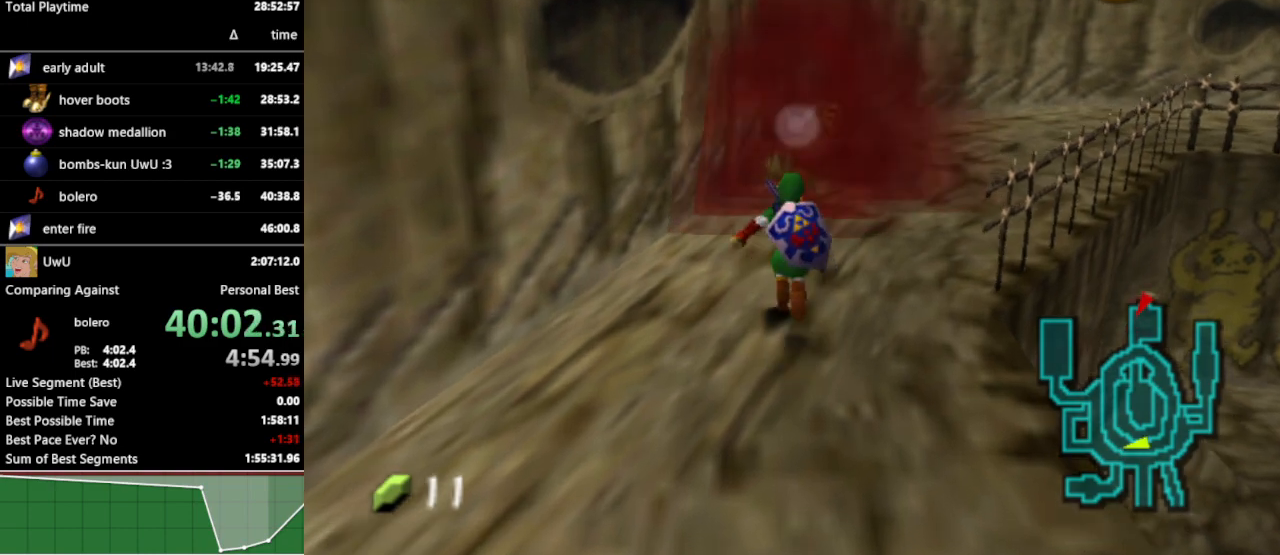
{"buttons": [], "left_stick": "up", "right_stick": "center", "events": []}
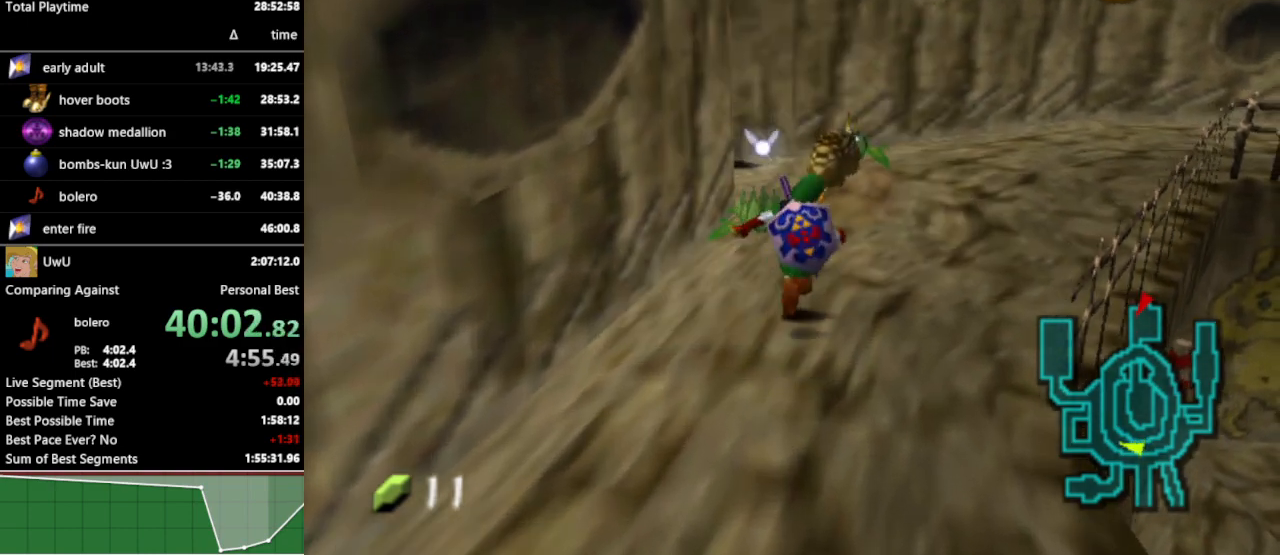
{"buttons": [], "left_stick": "center", "right_stick": "center", "events": [[33, "left_stick", "center"]]}
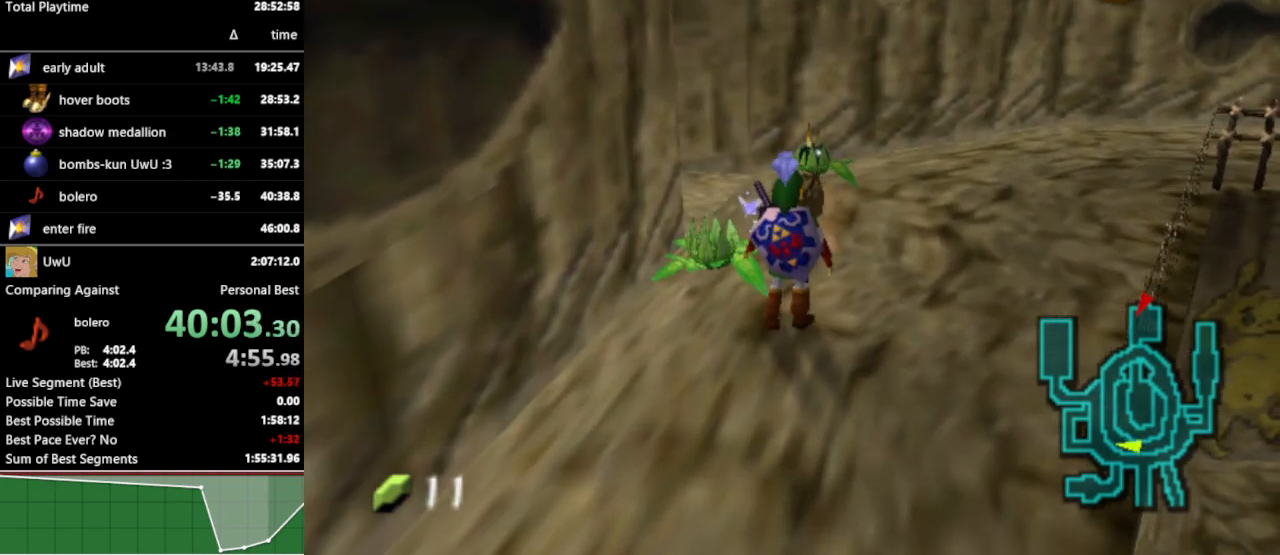
{"buttons": [], "left_stick": "center", "right_stick": "center", "events": []}
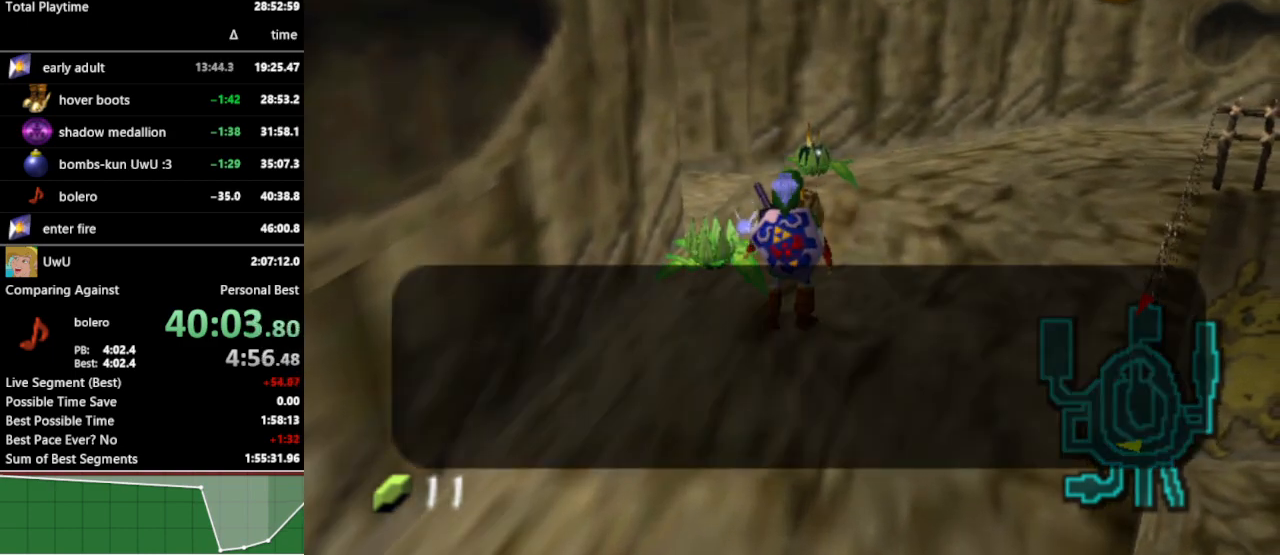
{"buttons": [], "left_stick": "center", "right_stick": "center", "events": []}
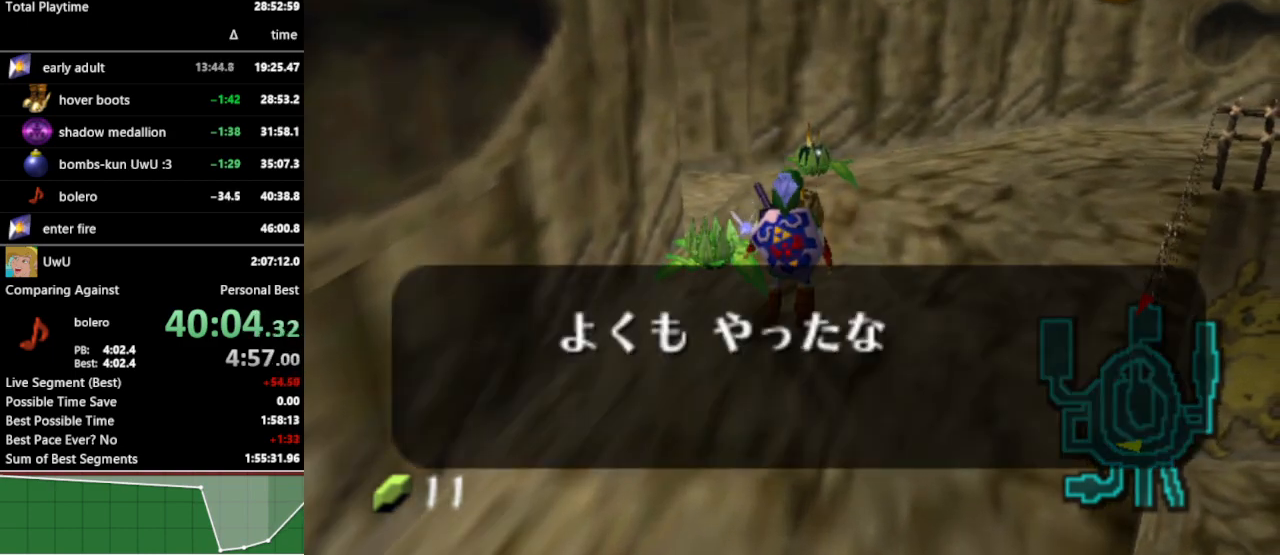
{"buttons": ["A"], "left_stick": "center", "right_stick": "center", "events": [[433, "A", "down"], [467, "A", "up"], [467, "B", "down"], [500, "A", "down"], [500, "B", "up"]]}
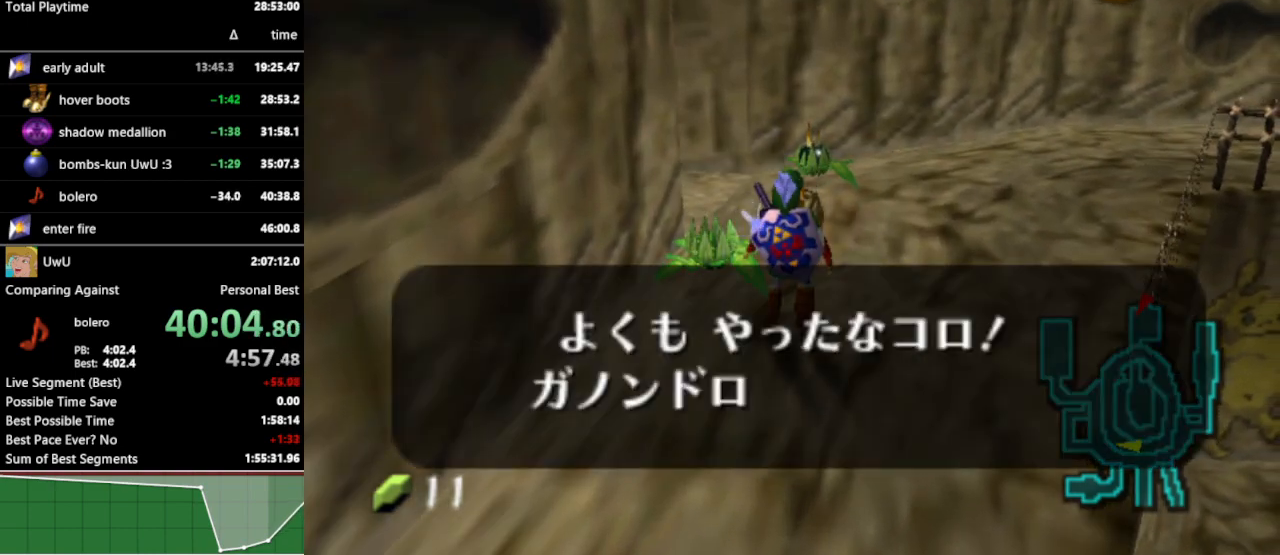
{"buttons": [], "left_stick": "center", "right_stick": "center", "events": [[67, "A", "up"], [67, "B", "down"], [100, "B", "up"], [133, "A", "down"], [167, "A", "up"], [167, "B", "down"], [233, "A", "down"], [233, "B", "up"], [267, "A", "up"], [300, "B", "down"], [333, "A", "down"], [367, "B", "up"], [400, "A", "up"], [467, "A", "down"], [500, "A", "up"]]}
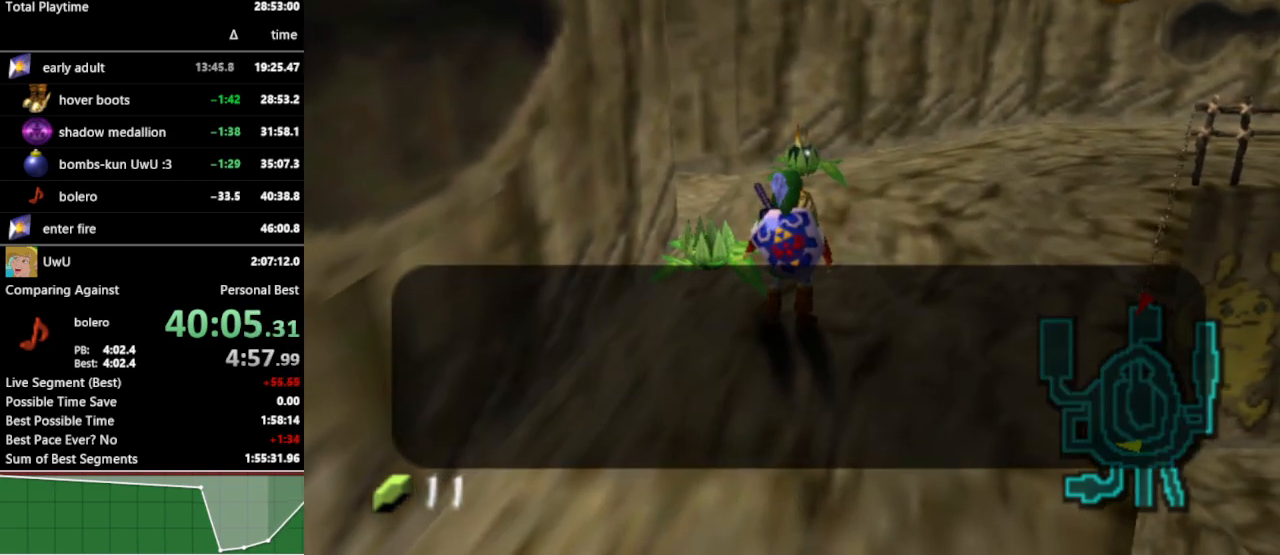
{"buttons": [], "left_stick": "center", "right_stick": "center", "events": []}
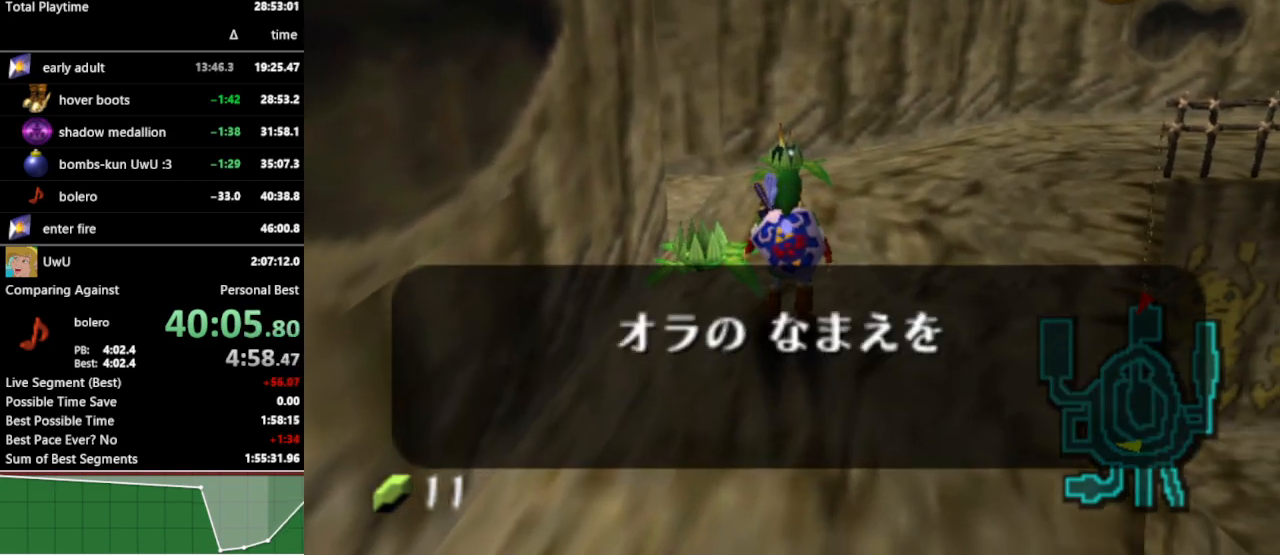
{"buttons": ["B"], "left_stick": "center", "right_stick": "center", "events": [[333, "A", "down"], [333, "B", "down"], [367, "B", "up"], [433, "A", "up"], [467, "A", "down"], [467, "B", "down"], [500, "A", "up"]]}
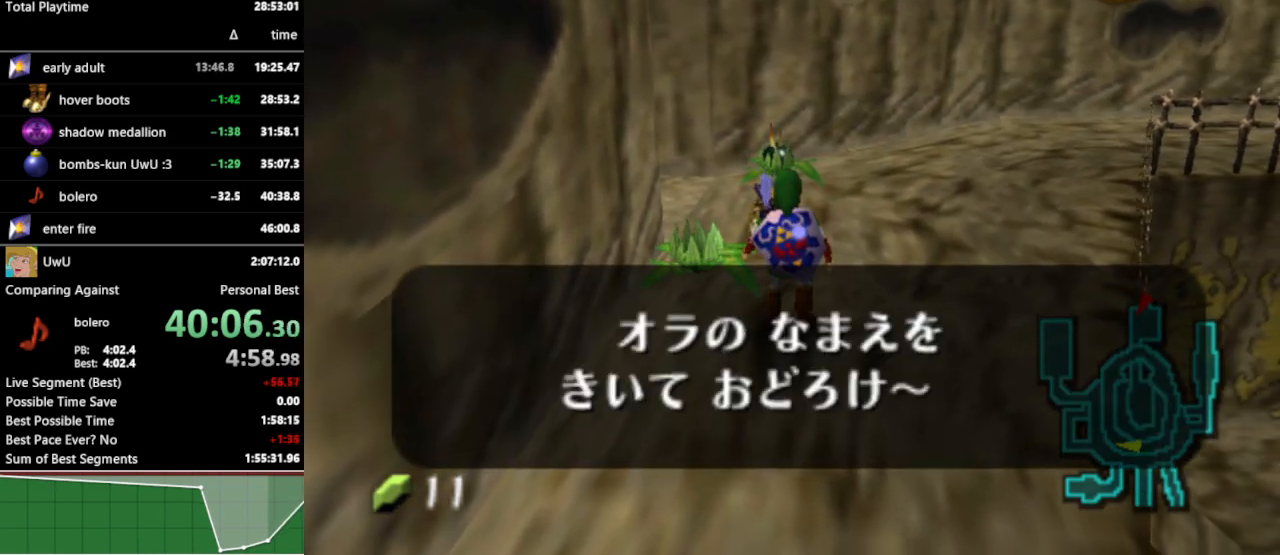
{"buttons": [], "left_stick": "center", "right_stick": "center", "events": [[33, "B", "up"], [100, "A", "down"], [100, "B", "down"], [133, "A", "up"], [167, "B", "up"], [200, "A", "down"], [233, "A", "up"], [233, "B", "down"], [300, "B", "up"]]}
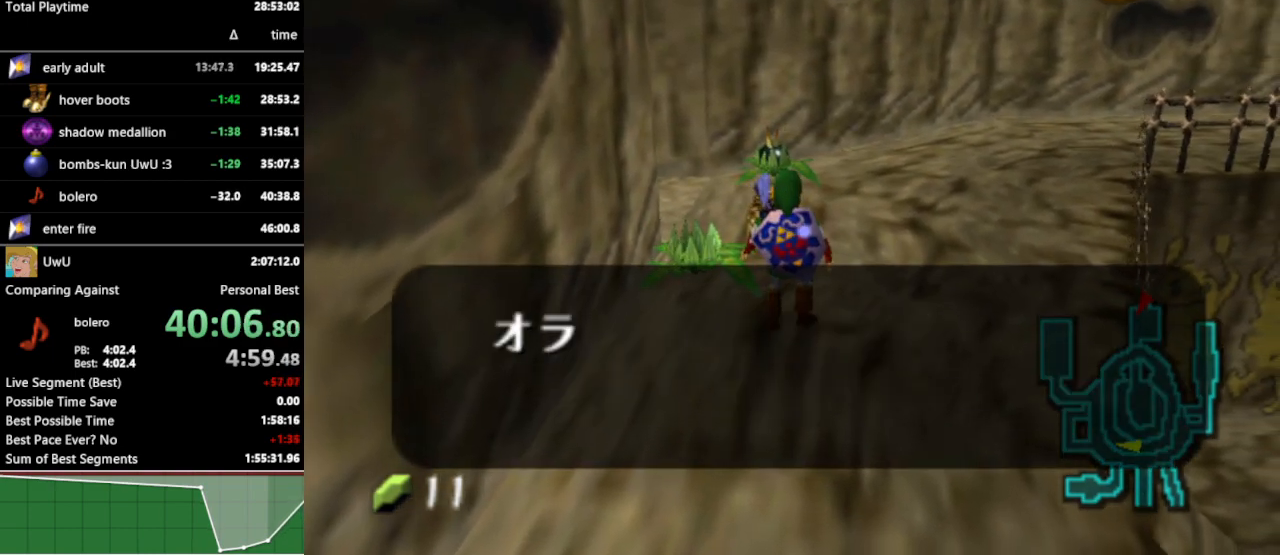
{"buttons": [], "left_stick": "center", "right_stick": "center", "events": []}
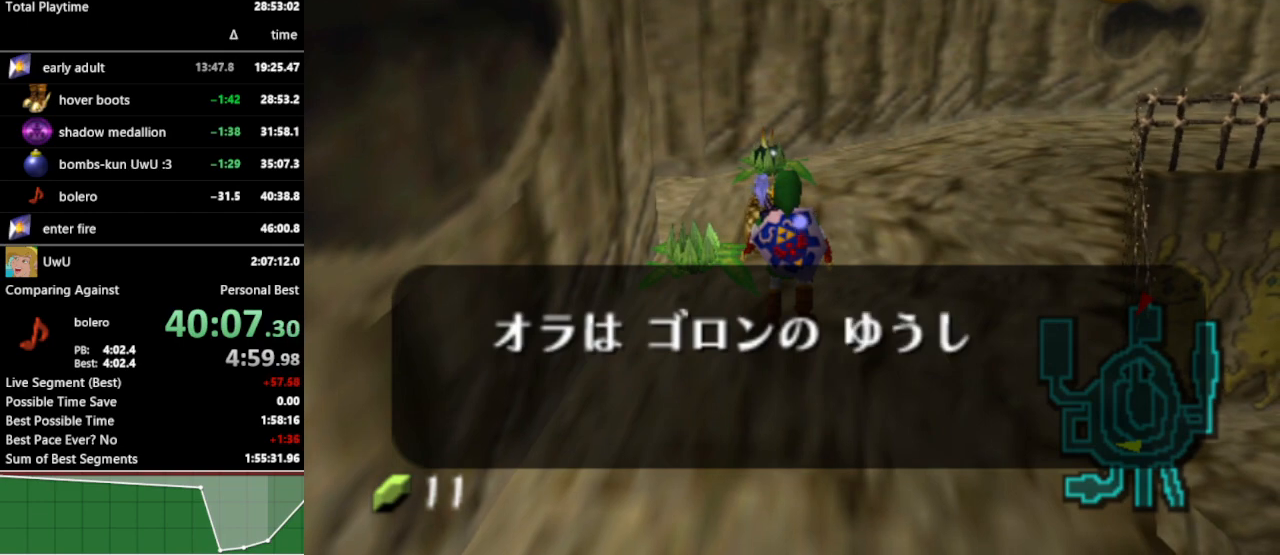
{"buttons": [], "left_stick": "center", "right_stick": "center", "events": []}
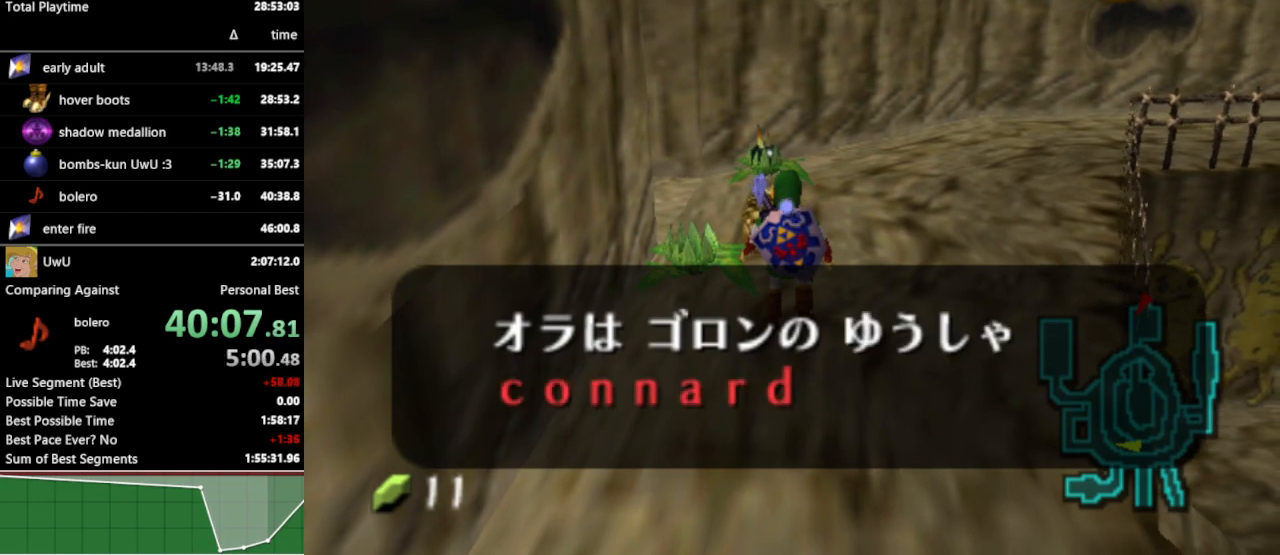
{"buttons": [], "left_stick": "center", "right_stick": "center", "events": []}